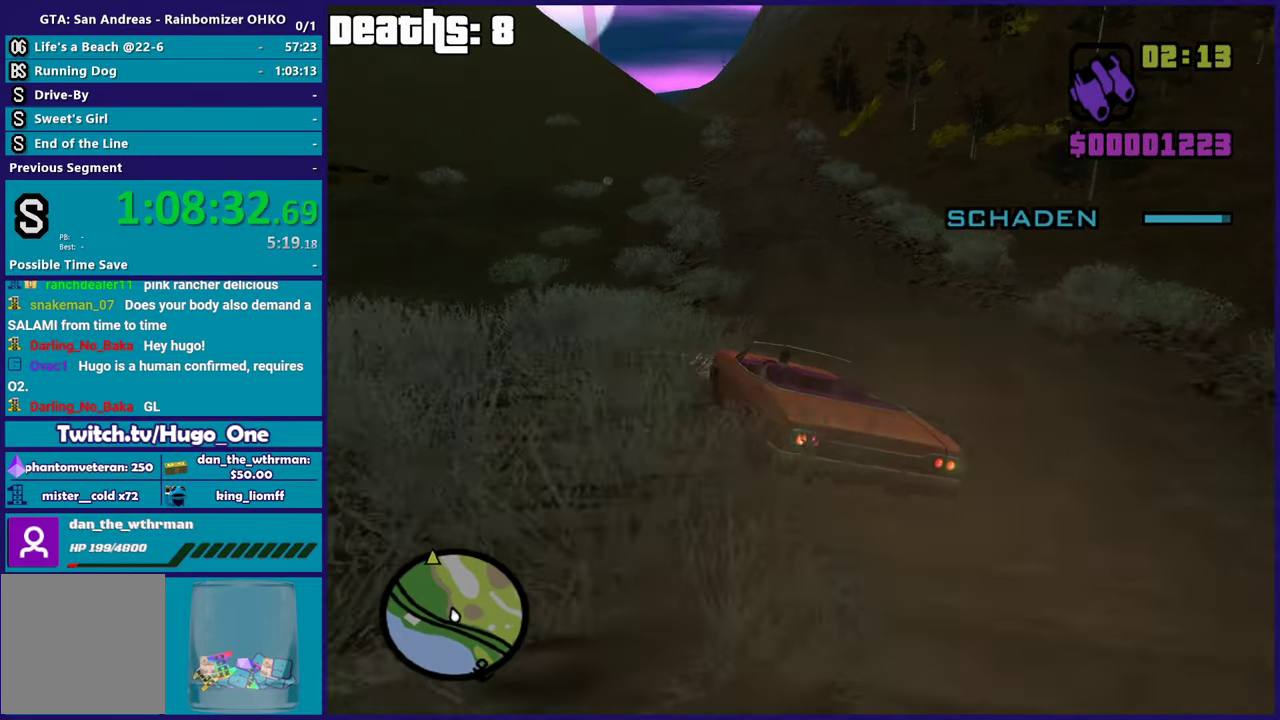
Gameplay with a controller (Xbox layout); each line is a JSON object with the inputs held at the frame after it. "events" lists button and stick changes between this image and that frame as [ms after this image, input, new state], when the widget could be followed in between. This document gives stick clicks only as held states, not as events.
{"buttons": ["R2"], "left_stick": "center", "right_stick": "center", "events": [[84, "left_stick", "center"], [251, "left_stick", "right"], [251, "right_stick", "center"], [417, "left_stick", "center"]]}
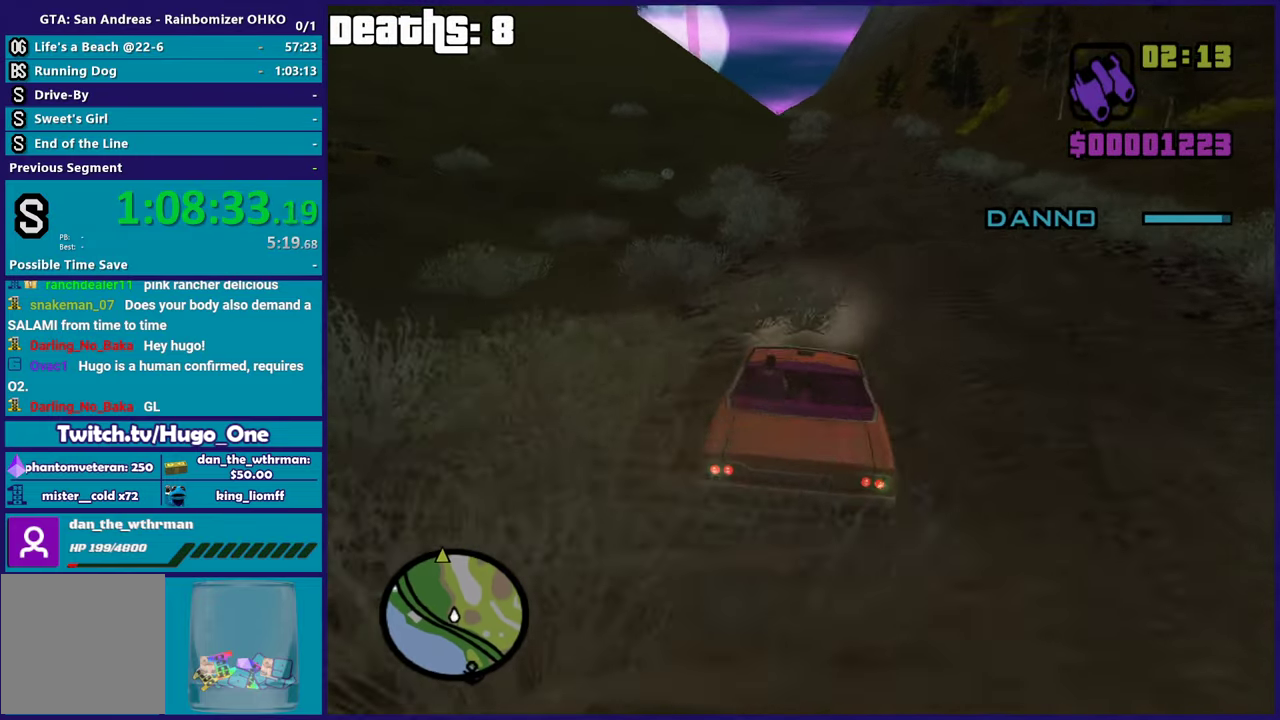
{"buttons": ["R2"], "left_stick": "center", "right_stick": "center", "events": [[100, "left_stick", "down-right"], [284, "left_stick", "center"], [334, "right_stick", "down"], [484, "right_stick", "center"]]}
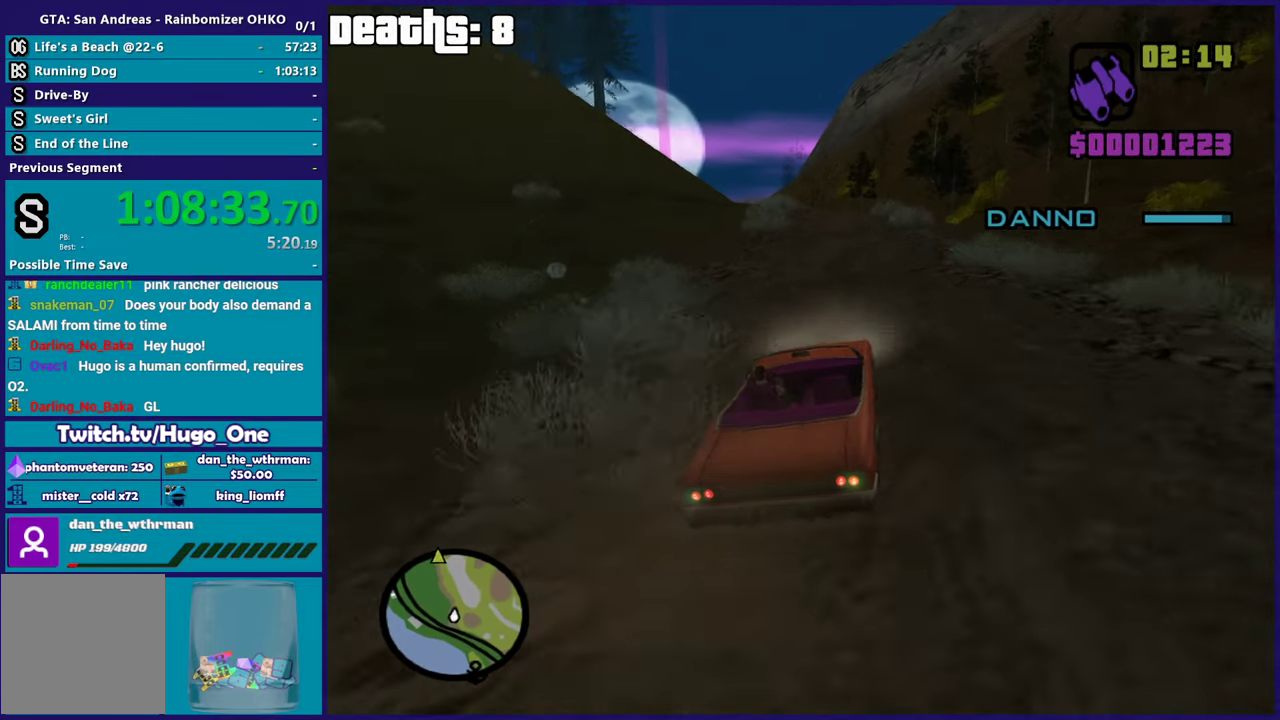
{"buttons": ["R2"], "left_stick": "center", "right_stick": "center", "events": [[50, "right_stick", "up-right"], [67, "left_stick", "left"], [201, "right_stick", "down"], [234, "left_stick", "center"], [301, "right_stick", "down-left"], [384, "right_stick", "center"]]}
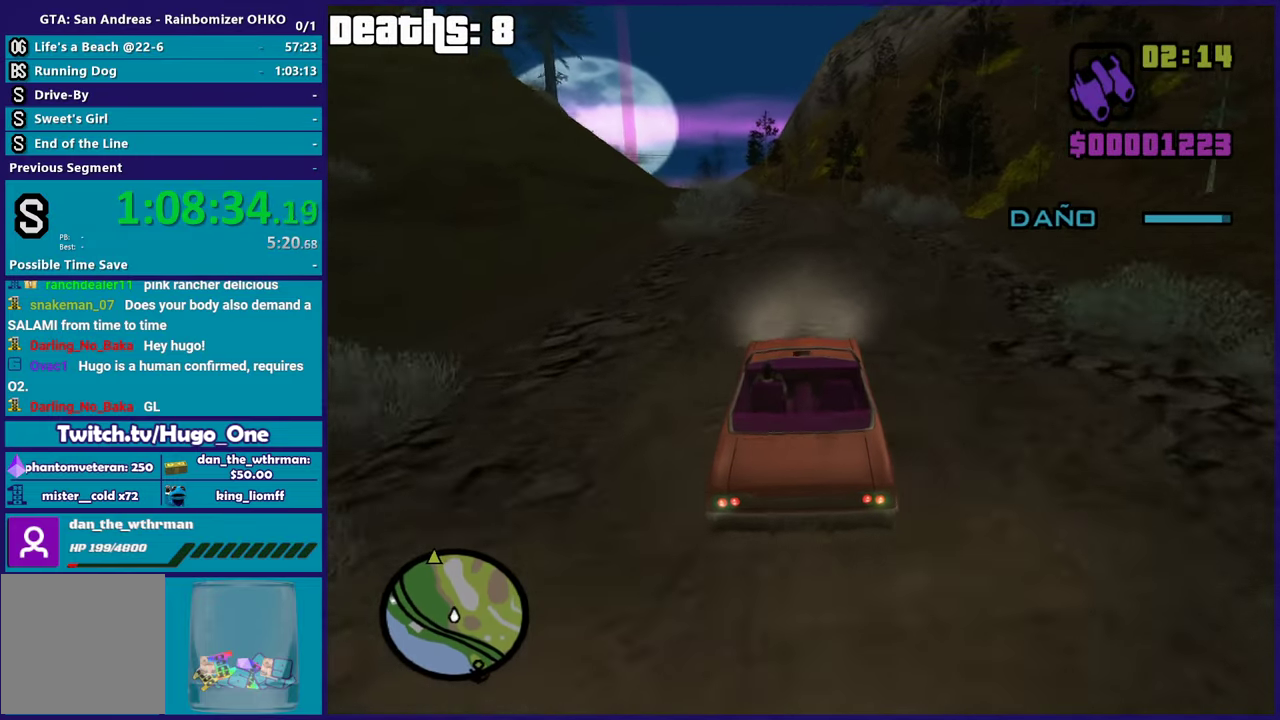
{"buttons": ["R2"], "left_stick": "center", "right_stick": "center", "events": [[150, "right_stick", "down-left"], [267, "left_stick", "left"], [450, "right_stick", "center"], [467, "left_stick", "center"]]}
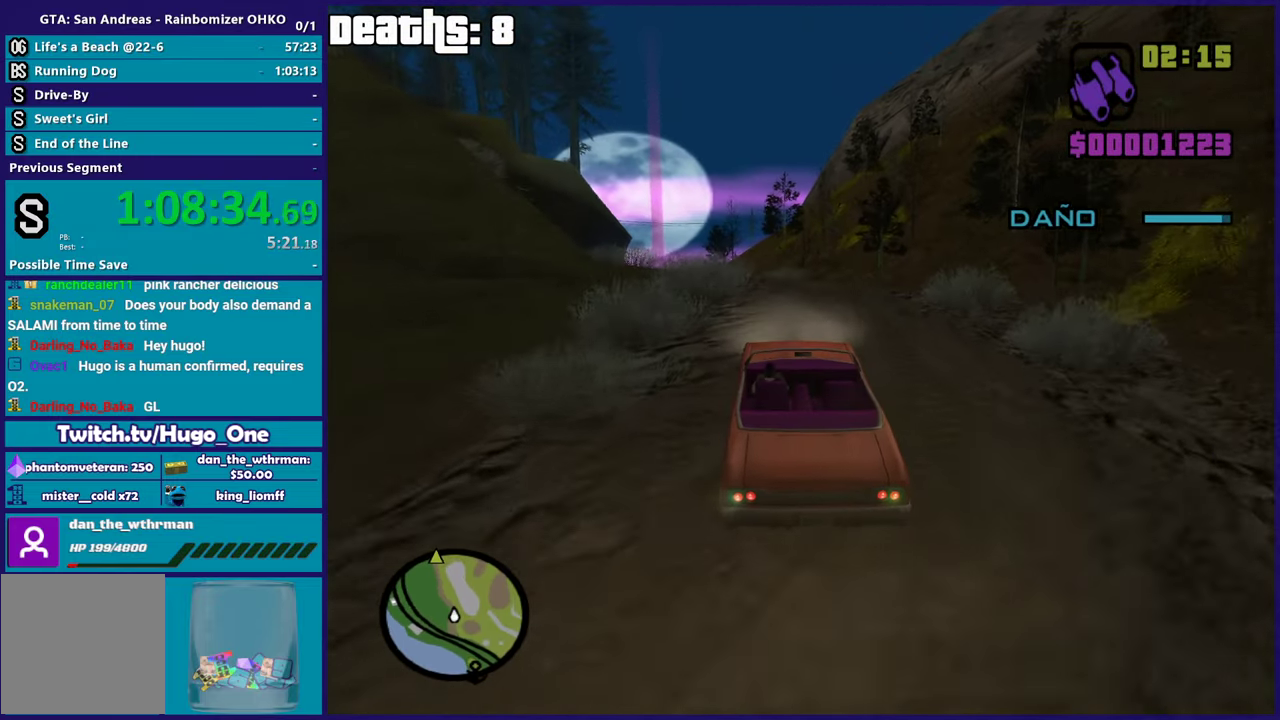
{"buttons": ["R2"], "left_stick": "center", "right_stick": "center", "events": [[17, "left_stick", "left"], [34, "R2", "up"], [84, "right_stick", "down"], [184, "left_stick", "center"], [267, "left_stick", "left"], [284, "right_stick", "center"], [434, "left_stick", "center"], [484, "R2", "down"]]}
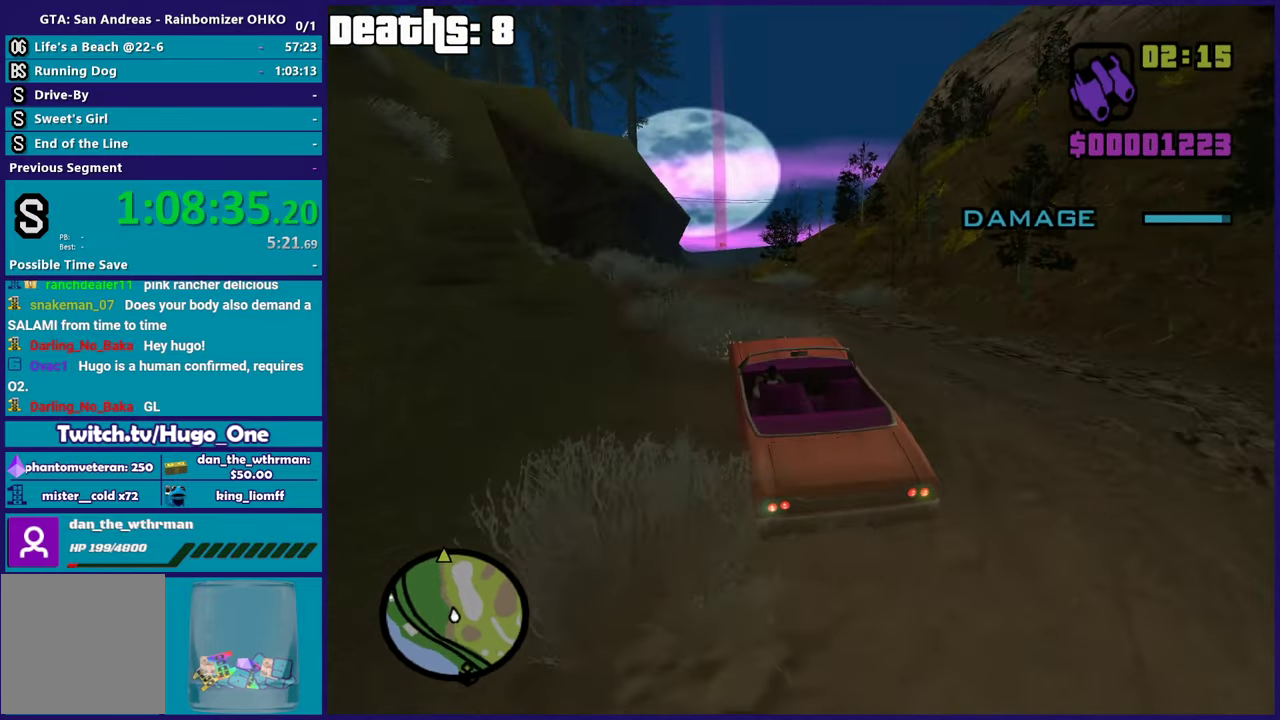
{"buttons": ["R2"], "left_stick": "left", "right_stick": "down", "events": [[83, "left_stick", "left"], [217, "left_stick", "center"], [317, "right_stick", "down"], [367, "left_stick", "left"], [417, "right_stick", "down-left"], [484, "right_stick", "down"]]}
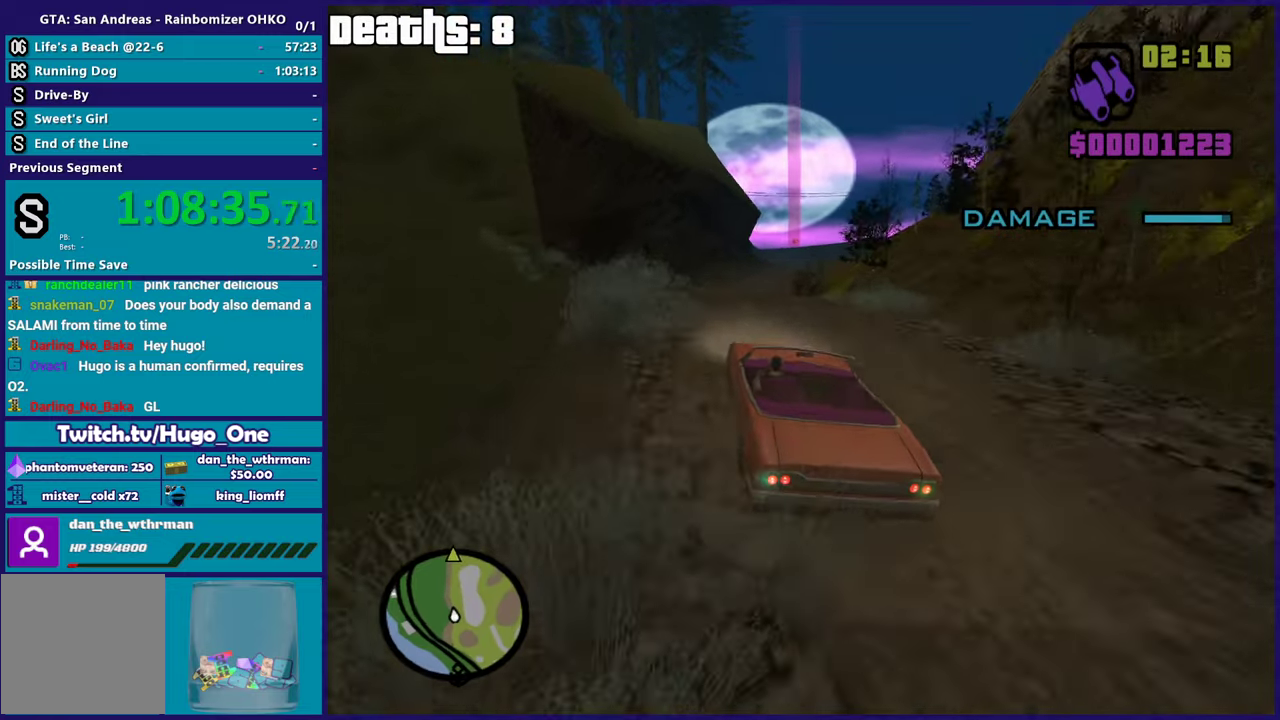
{"buttons": ["R2"], "left_stick": "center", "right_stick": "center", "events": [[16, "left_stick", "center"], [83, "left_stick", "down-right"], [100, "right_stick", "down-left"], [217, "left_stick", "center"], [300, "right_stick", "center"], [383, "R2", "up"], [450, "R2", "down"]]}
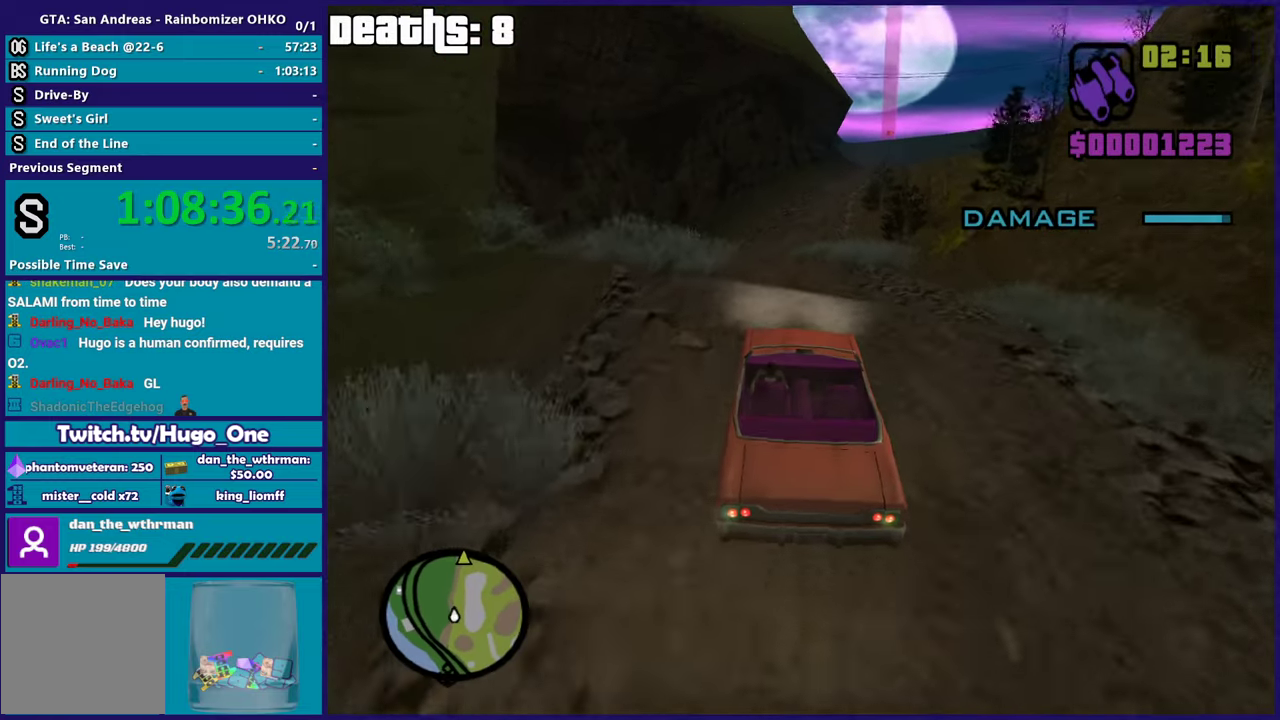
{"buttons": ["R2"], "left_stick": "center", "right_stick": "center", "events": []}
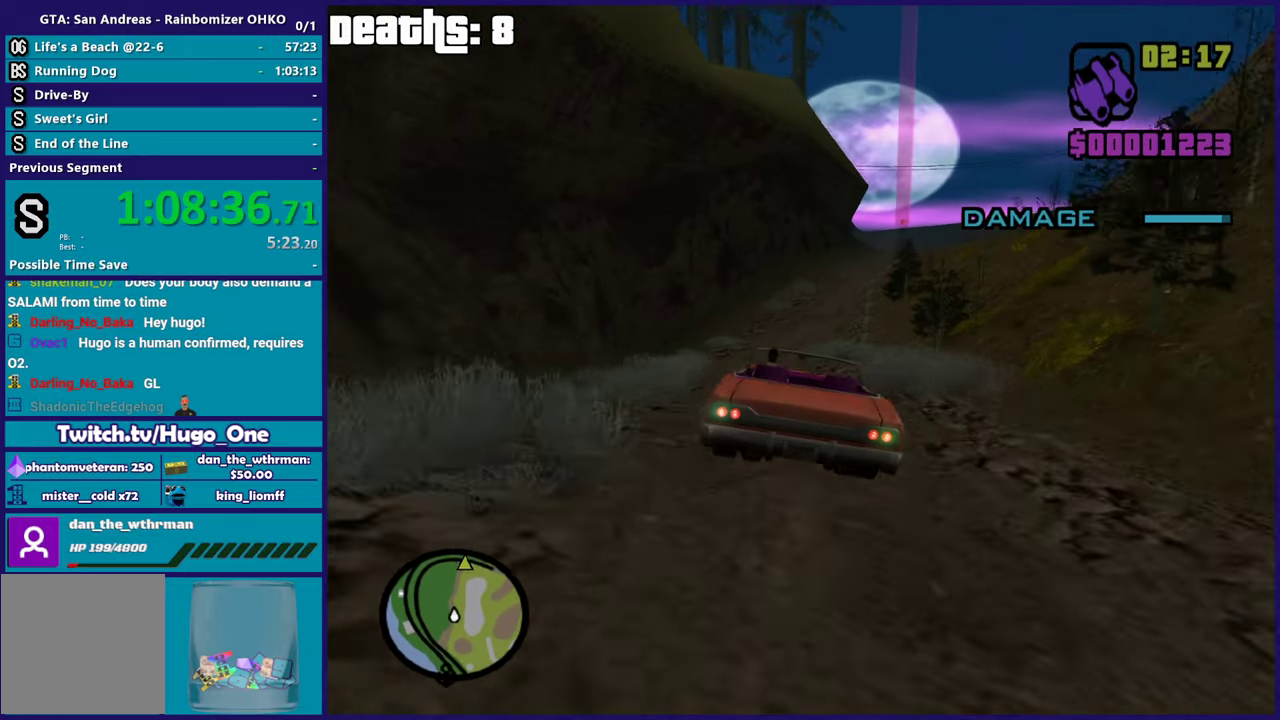
{"buttons": ["R2"], "left_stick": "center", "right_stick": "center", "events": []}
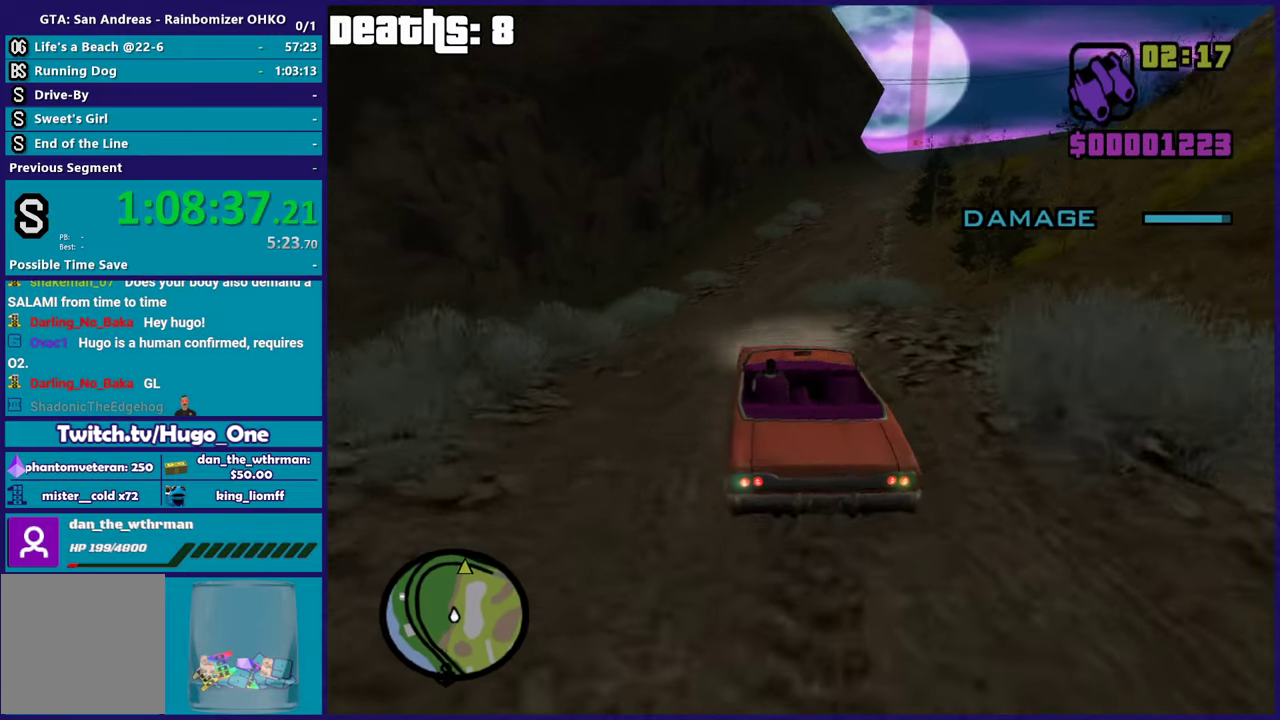
{"buttons": [], "left_stick": "down-right", "right_stick": "down", "events": [[184, "right_stick", "down"], [367, "R2", "up"], [401, "left_stick", "down-right"]]}
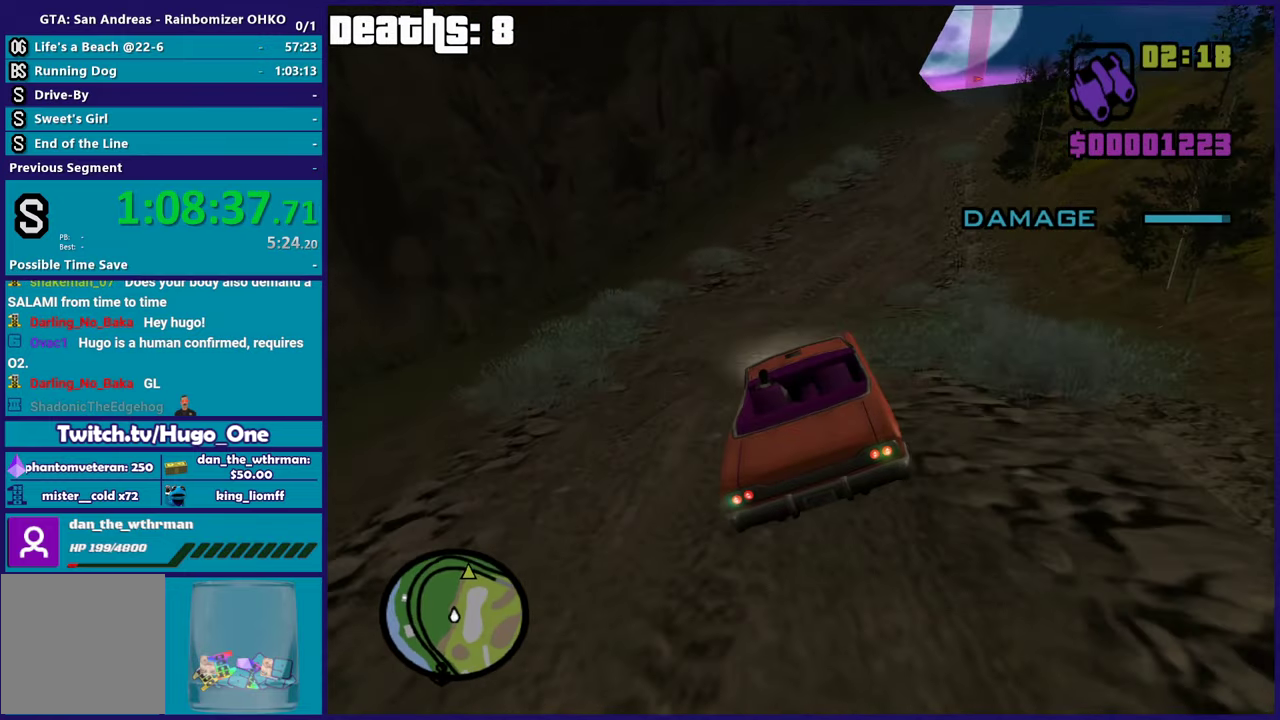
{"buttons": [], "left_stick": "center", "right_stick": "down-right", "events": [[100, "left_stick", "center"], [150, "R2", "down"], [183, "right_stick", "center"], [233, "left_stick", "down-right"], [400, "left_stick", "center"], [417, "R2", "up"], [483, "right_stick", "down-right"]]}
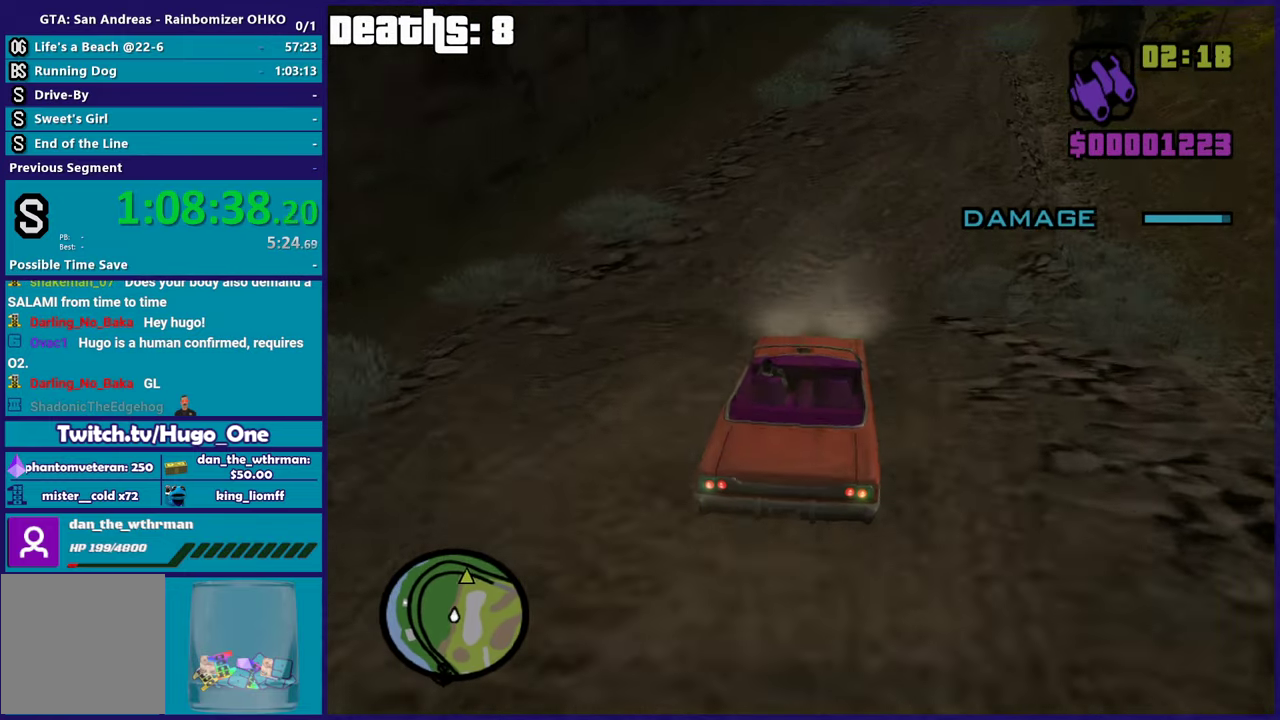
{"buttons": ["R2"], "left_stick": "down-right", "right_stick": "down", "events": [[50, "right_stick", "center"], [84, "R2", "down"], [150, "left_stick", "down-right"], [351, "left_stick", "center"], [451, "right_stick", "down"], [467, "left_stick", "down-right"]]}
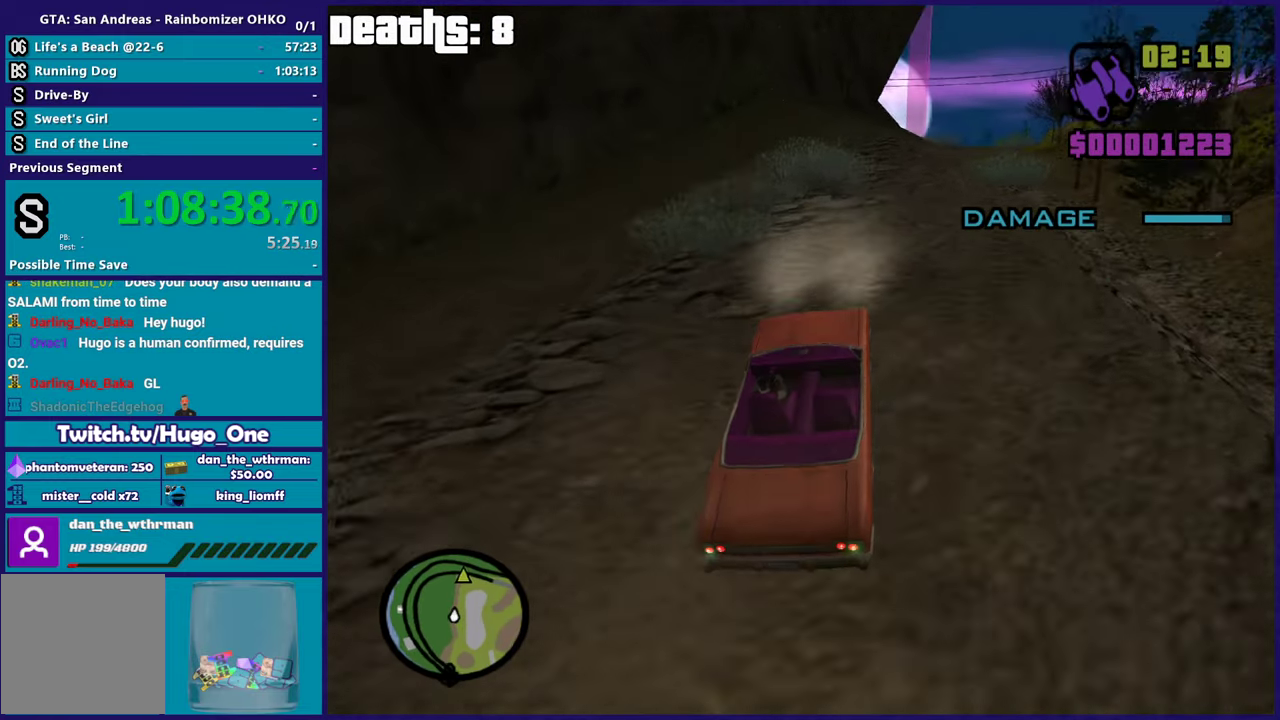
{"buttons": [], "left_stick": "down-right", "right_stick": "down", "events": [[83, "right_stick", "center"], [133, "left_stick", "center"], [233, "left_stick", "down-right"], [300, "right_stick", "down"], [350, "R2", "up"]]}
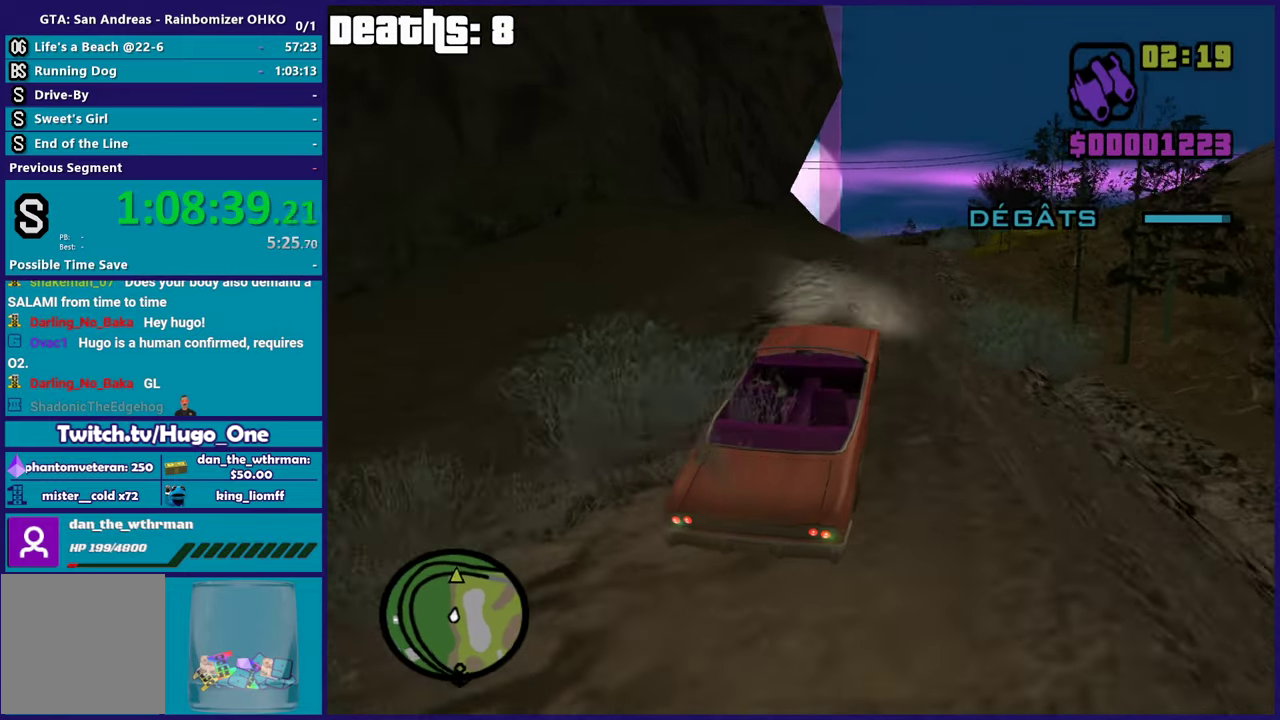
{"buttons": [], "left_stick": "center", "right_stick": "down-right"}
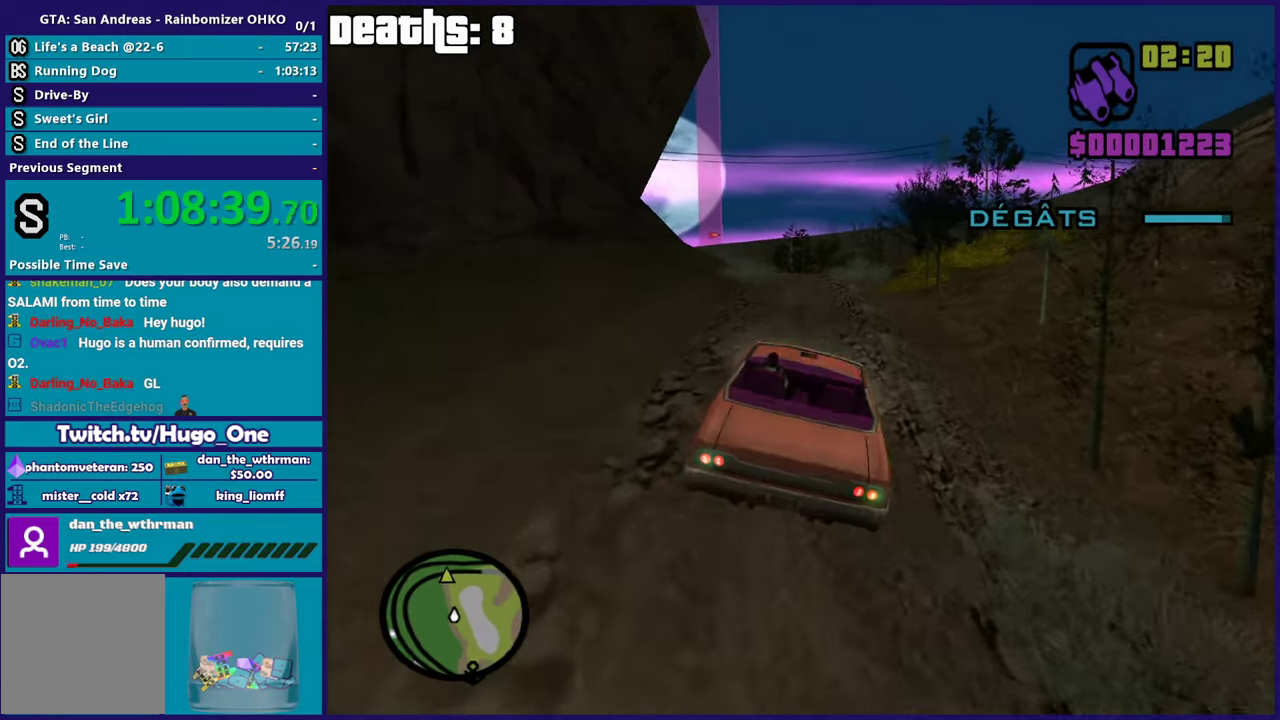
{"buttons": ["R2"], "left_stick": "down-right", "right_stick": "down-left"}
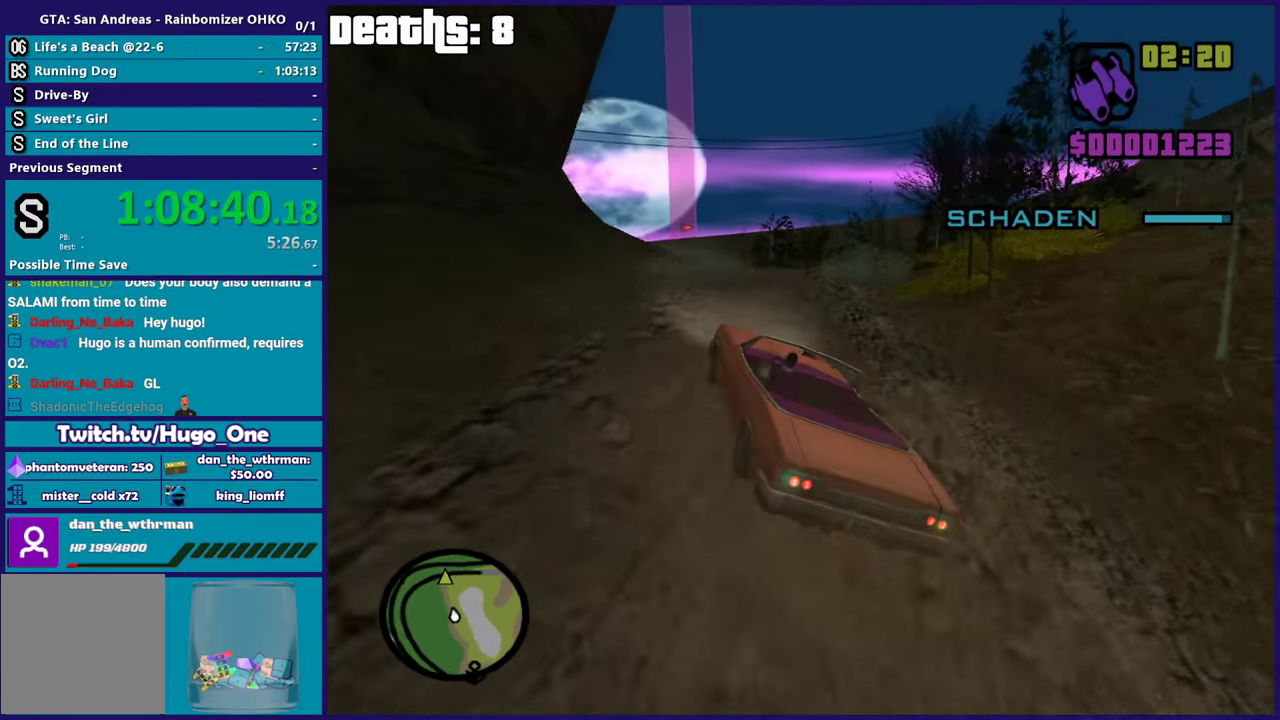
{"buttons": ["R2"], "left_stick": "center", "right_stick": "center", "events": [[34, "left_stick", "left"], [67, "right_stick", "center"], [134, "left_stick", "right"], [384, "left_stick", "center"]]}
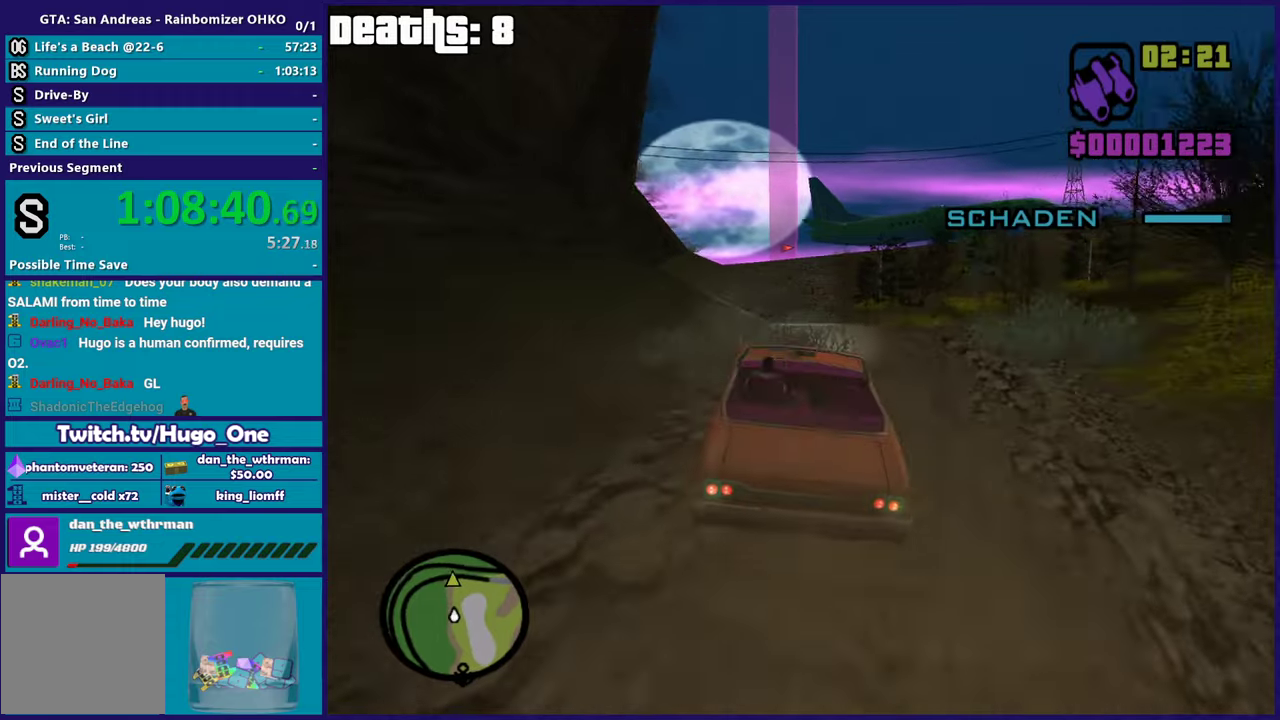
{"buttons": ["R2"], "left_stick": "center", "right_stick": "center", "events": []}
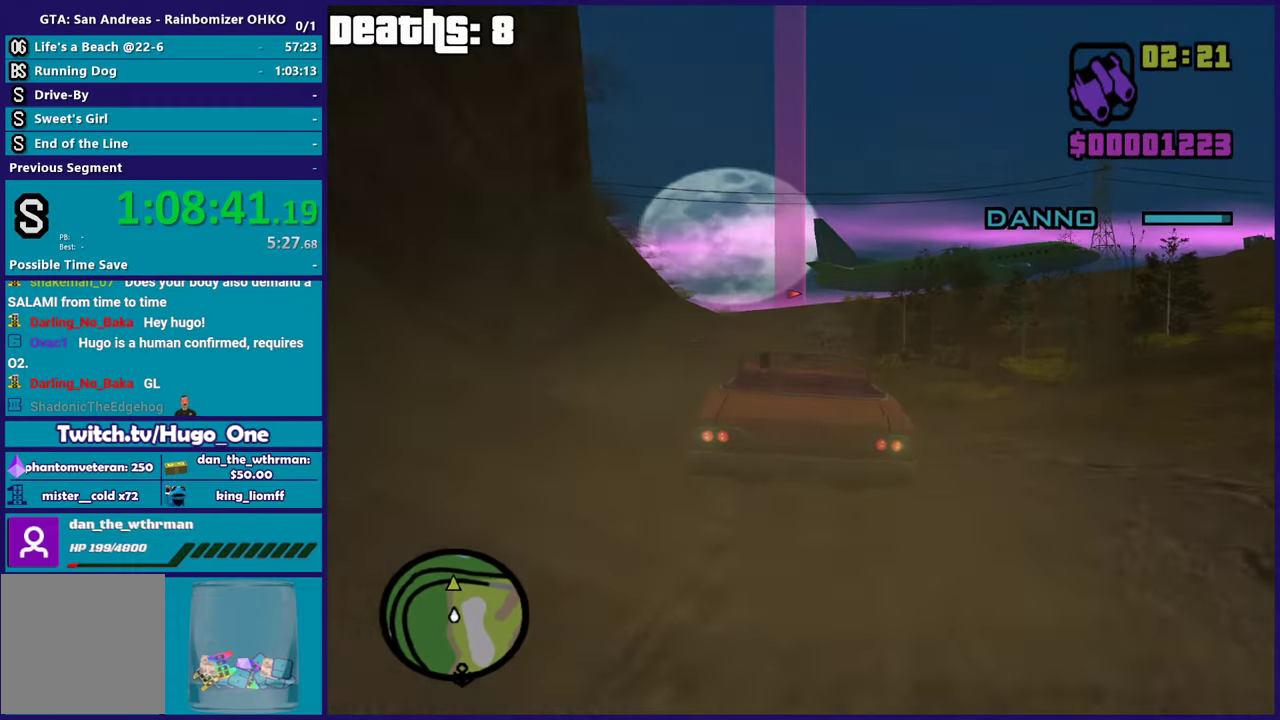
{"buttons": ["R2"], "left_stick": "center", "right_stick": "center", "events": []}
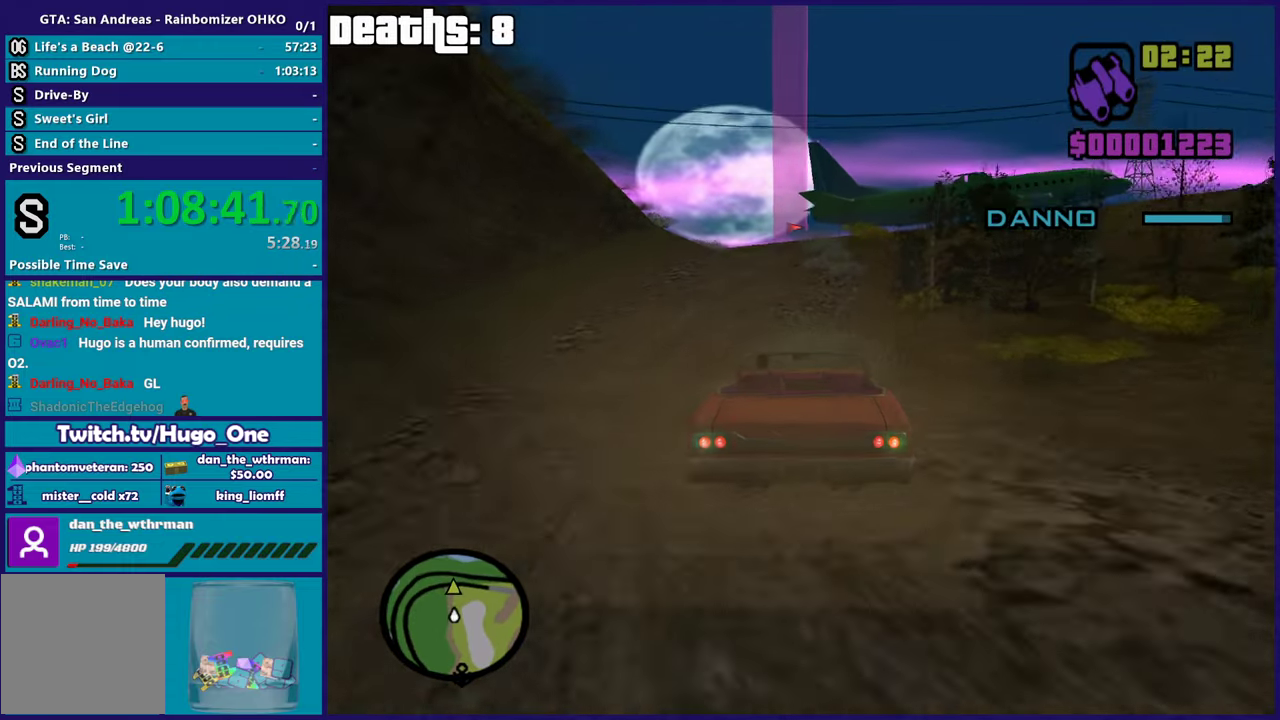
{"buttons": ["R2"], "left_stick": "center", "right_stick": "center", "events": [[200, "right_stick", "up-right"], [284, "right_stick", "center"]]}
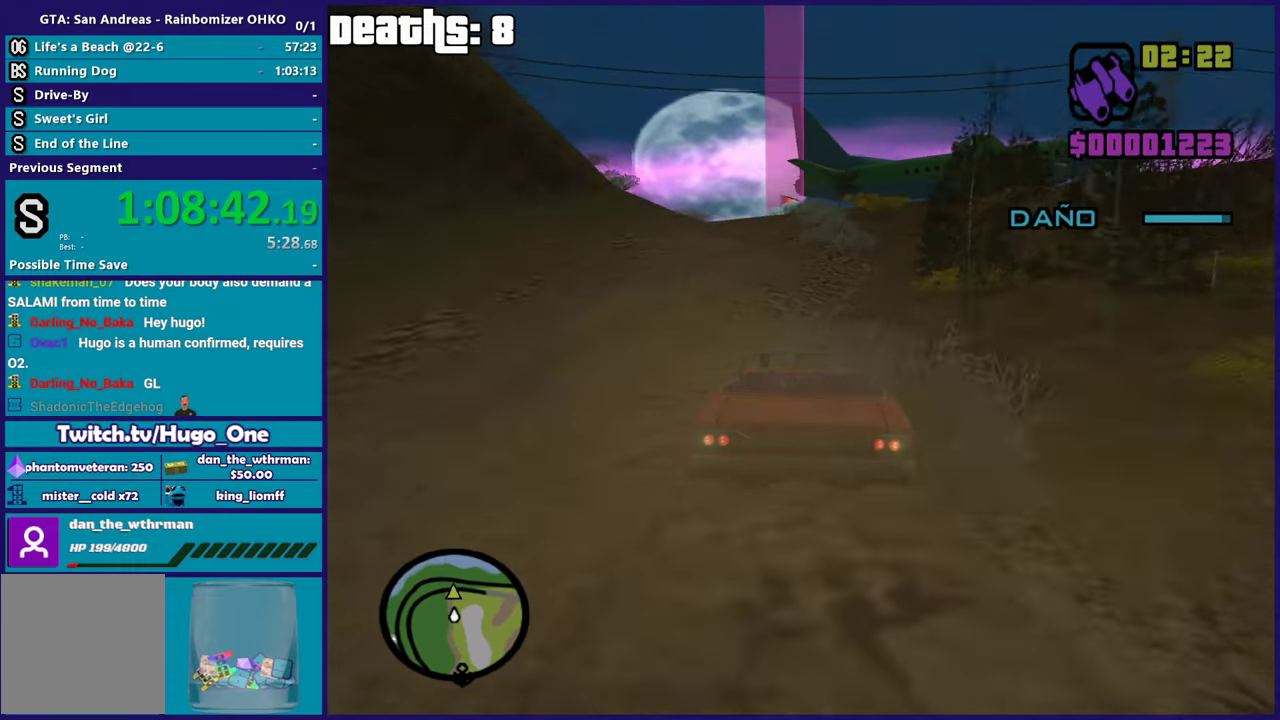
{"buttons": ["R2"], "left_stick": "up-left", "right_stick": "center", "events": [[200, "left_stick", "down-right"], [317, "left_stick", "center"], [417, "left_stick", "up-left"]]}
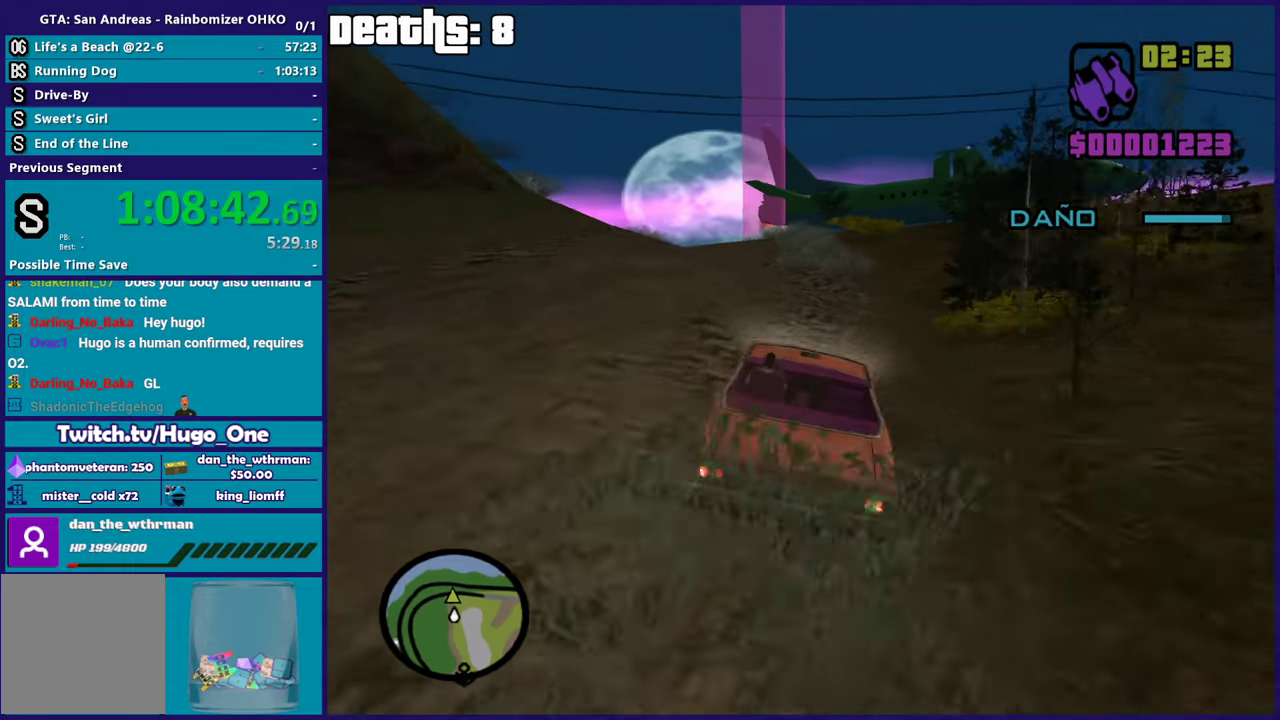
{"buttons": ["R2"], "left_stick": "right", "right_stick": "center", "events": [[150, "left_stick", "center"], [167, "R2", "up"], [234, "left_stick", "left"], [251, "R2", "down"], [401, "left_stick", "center"], [467, "left_stick", "right"]]}
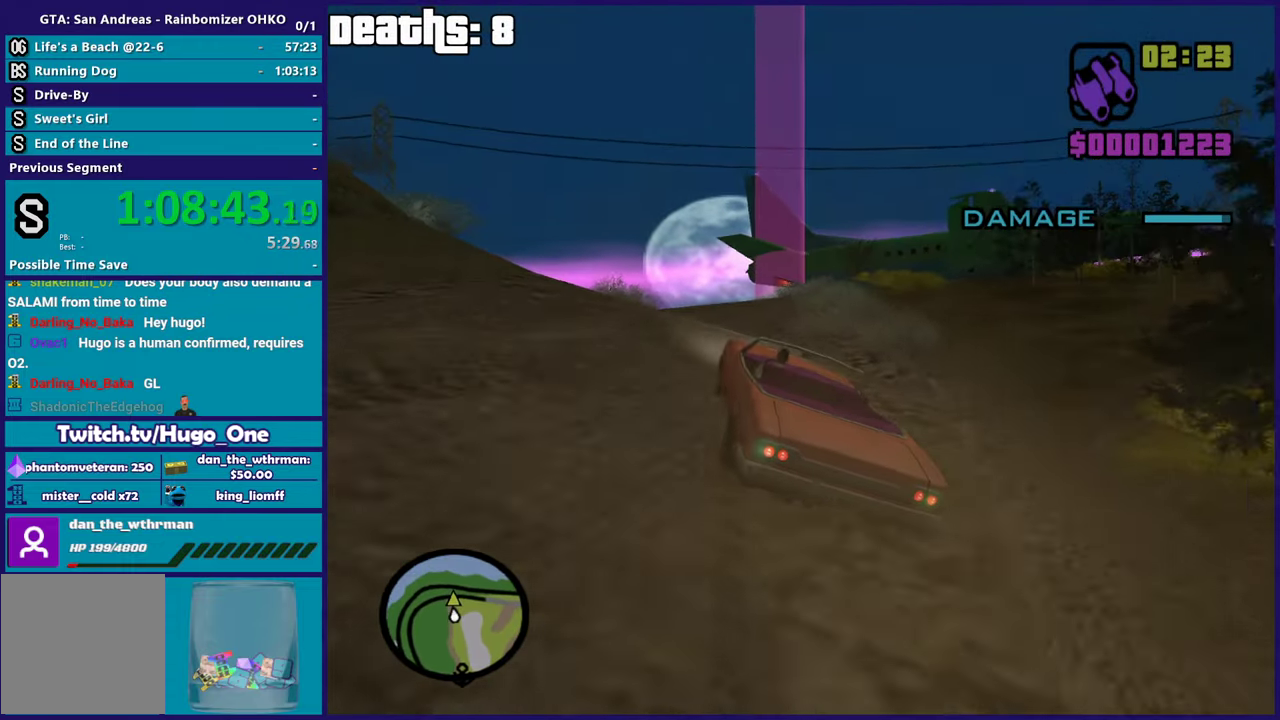
{"buttons": ["R2"], "left_stick": "left", "right_stick": "center", "events": [[33, "right_stick", "down-left"], [200, "right_stick", "center"], [233, "left_stick", "center"], [417, "left_stick", "left"]]}
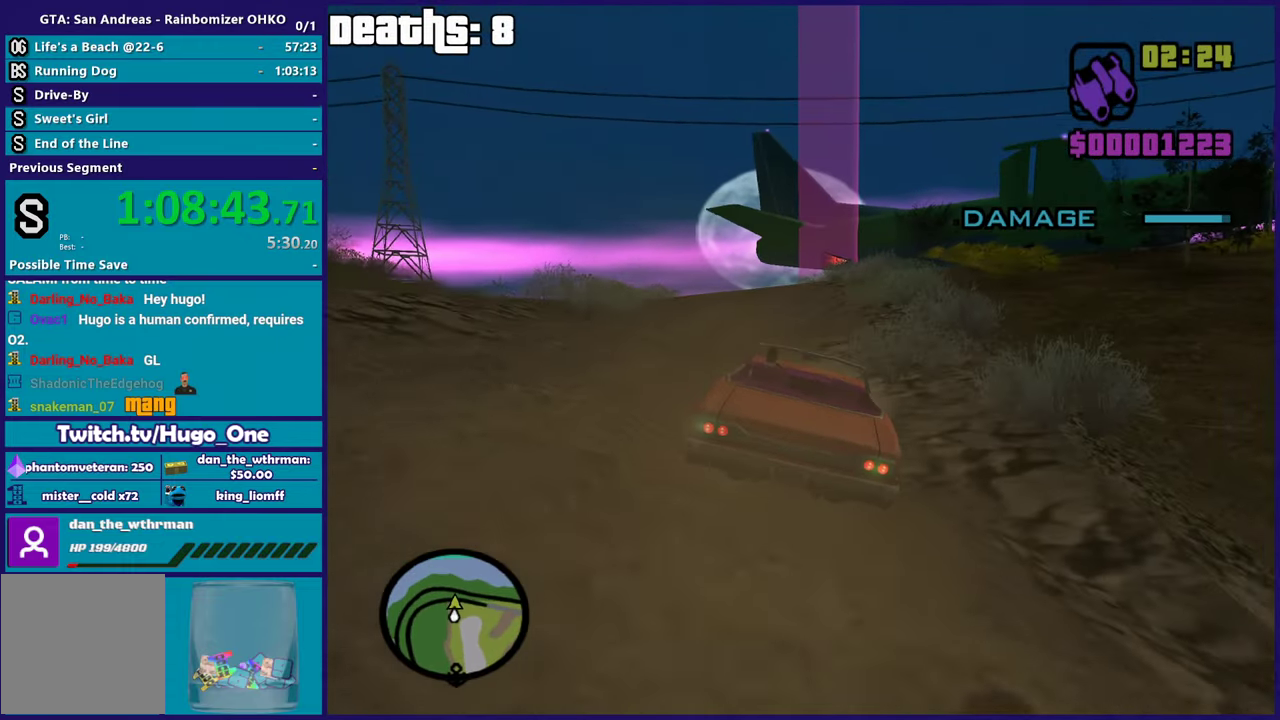
{"buttons": [], "left_stick": "right", "right_stick": "down", "events": [[117, "left_stick", "center"], [217, "left_stick", "left"], [217, "right_stick", "down-left"], [351, "right_stick", "center"], [384, "left_stick", "right"], [434, "right_stick", "down"], [484, "R2", "up"]]}